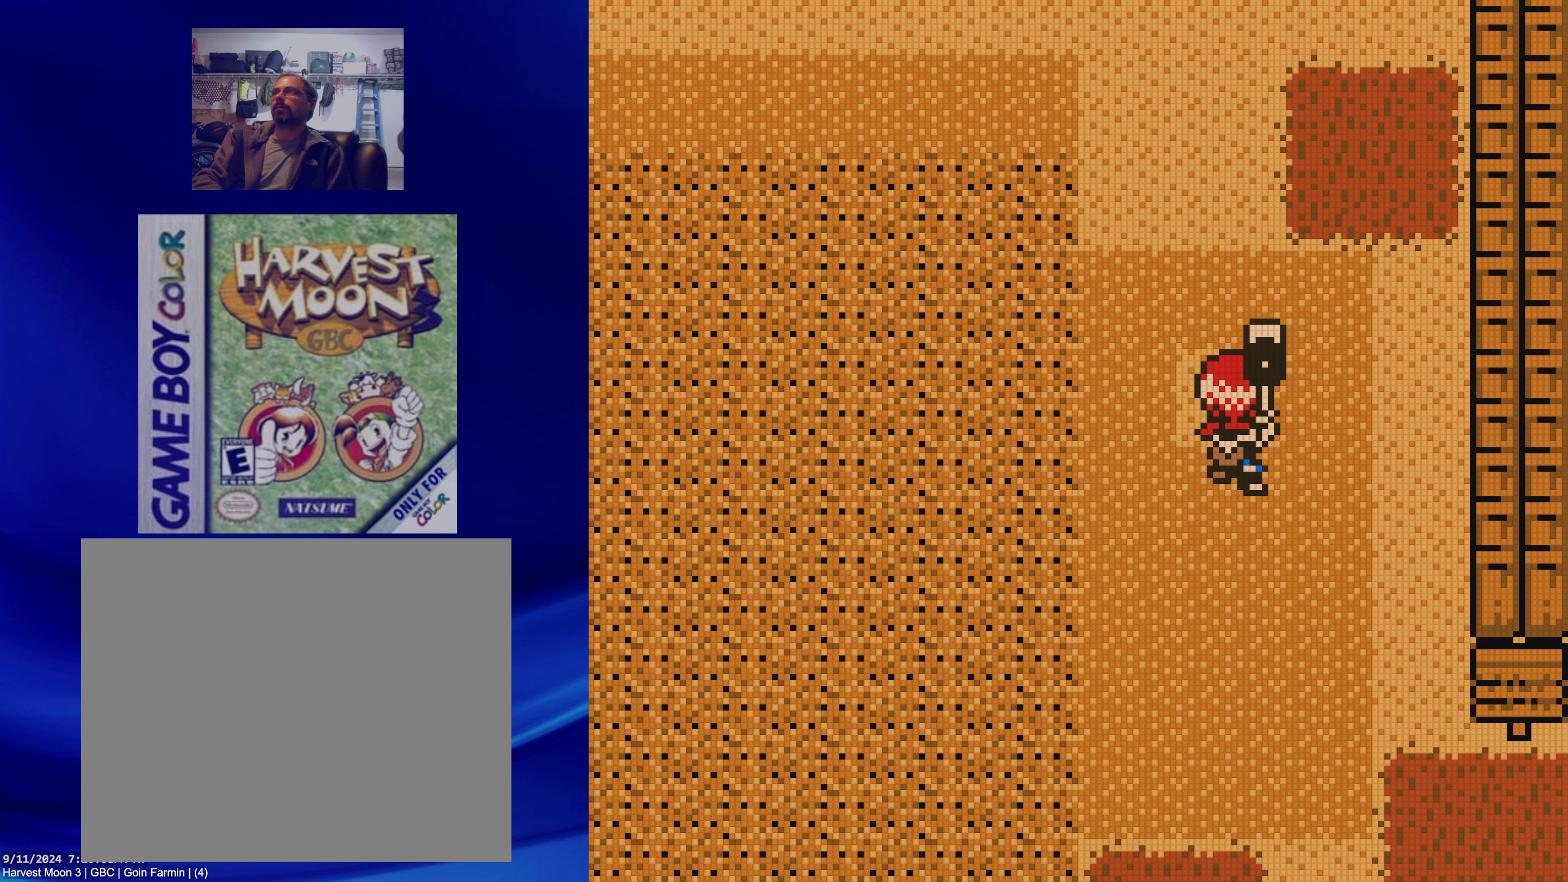
Gameplay with a controller (Nintendo layout); each line is a JSON object with the inputs held at the frame after it. "events" lists button and stick changes between this image and that frame as [ms after this image, input, new state], when the widget could be followed in between. Not read: L3 R3.
{"buttons": [], "events": []}
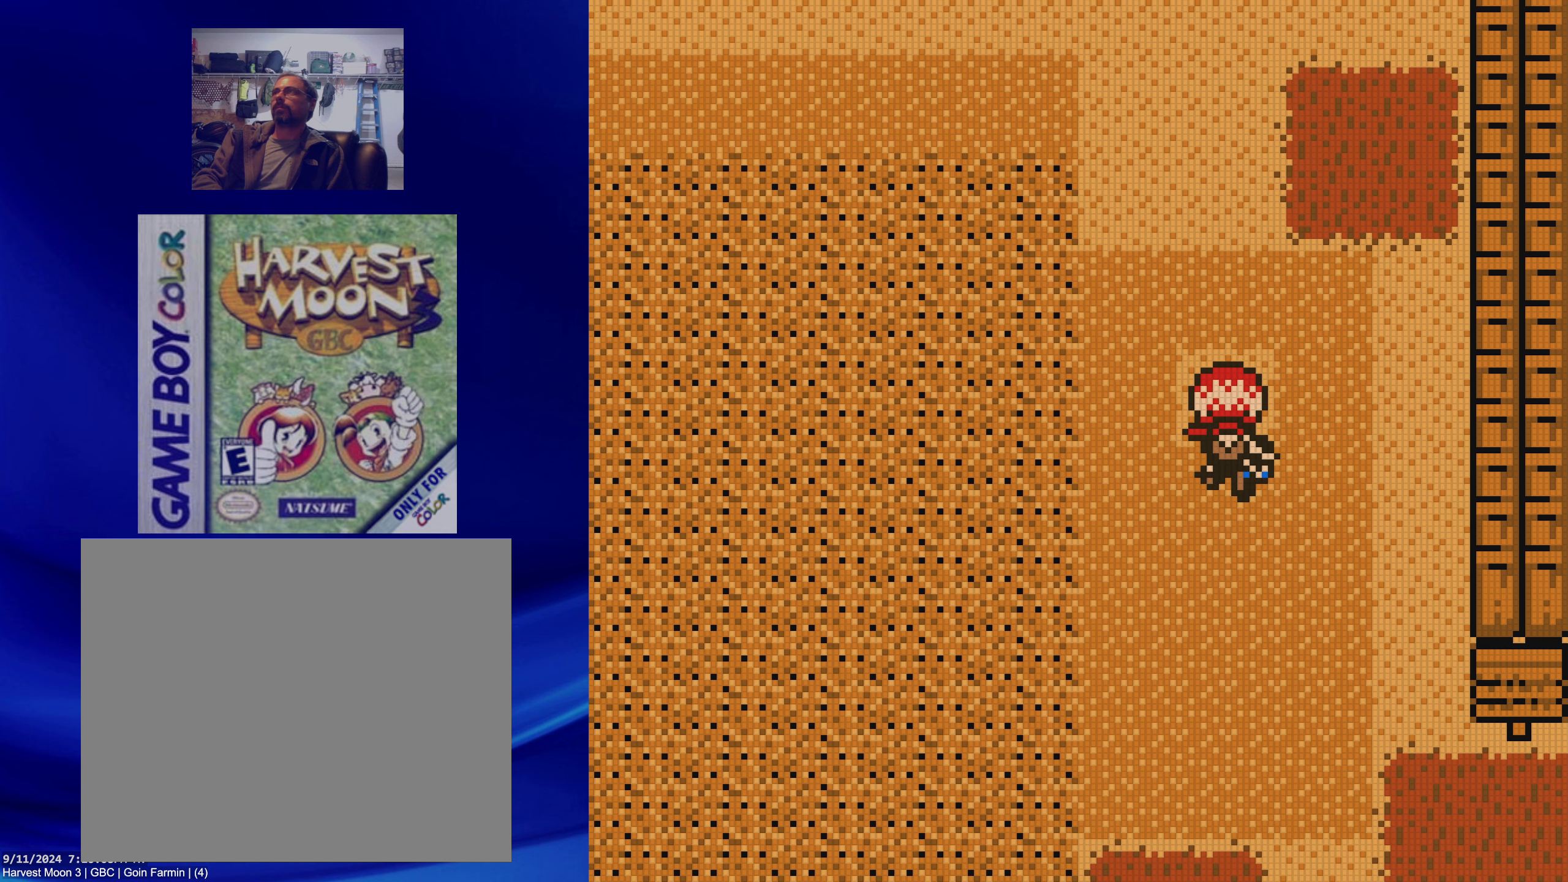
{"buttons": [], "events": []}
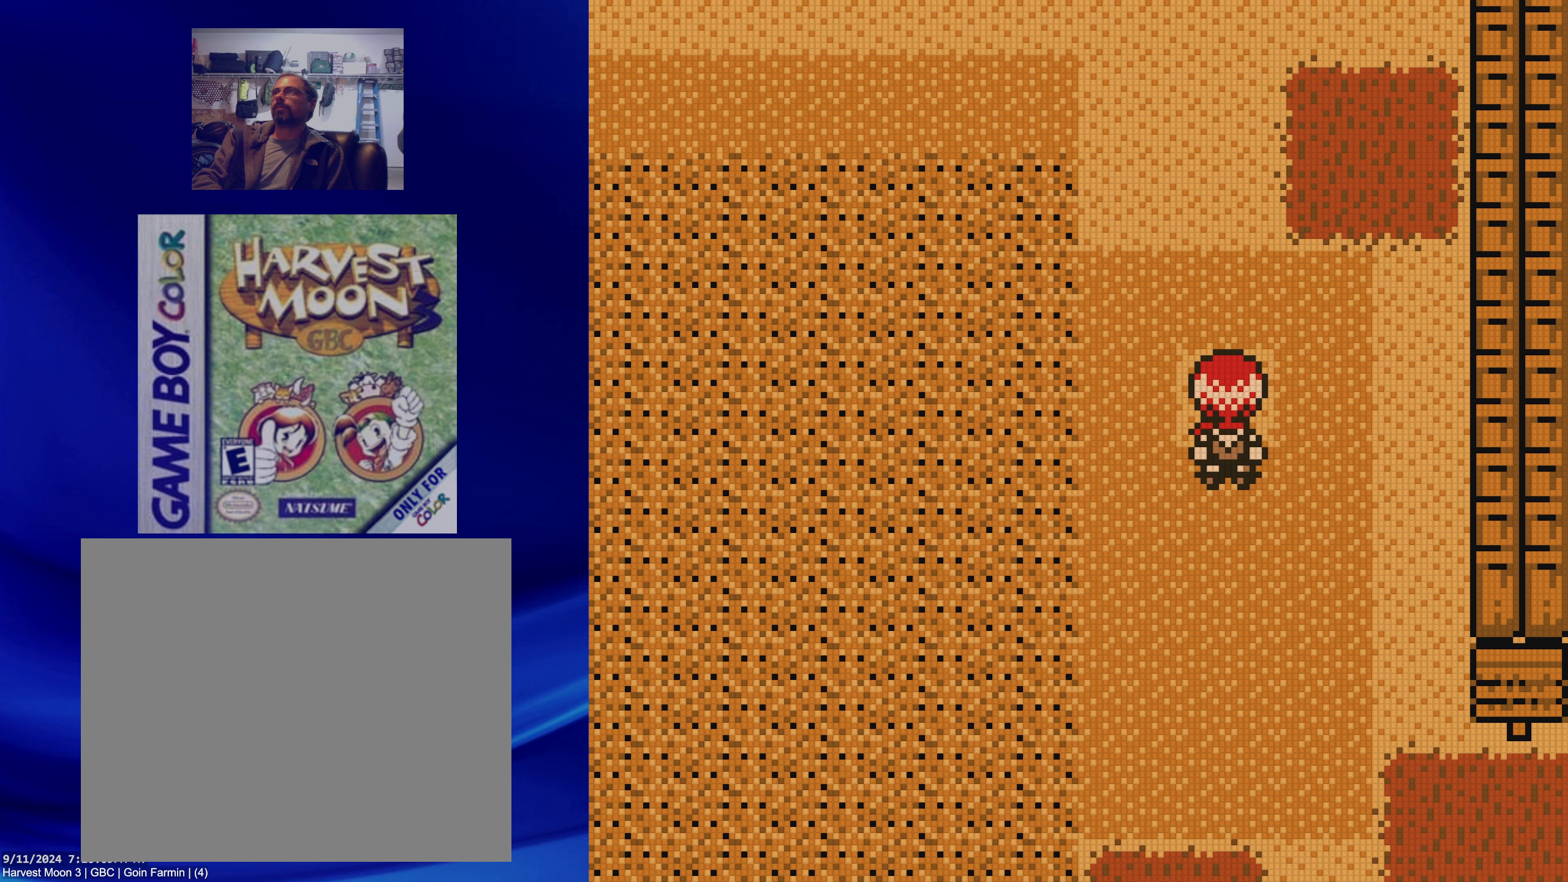
{"buttons": ["DPAD_DOWN"], "events": [[383, "DPAD_DOWN", "down"]]}
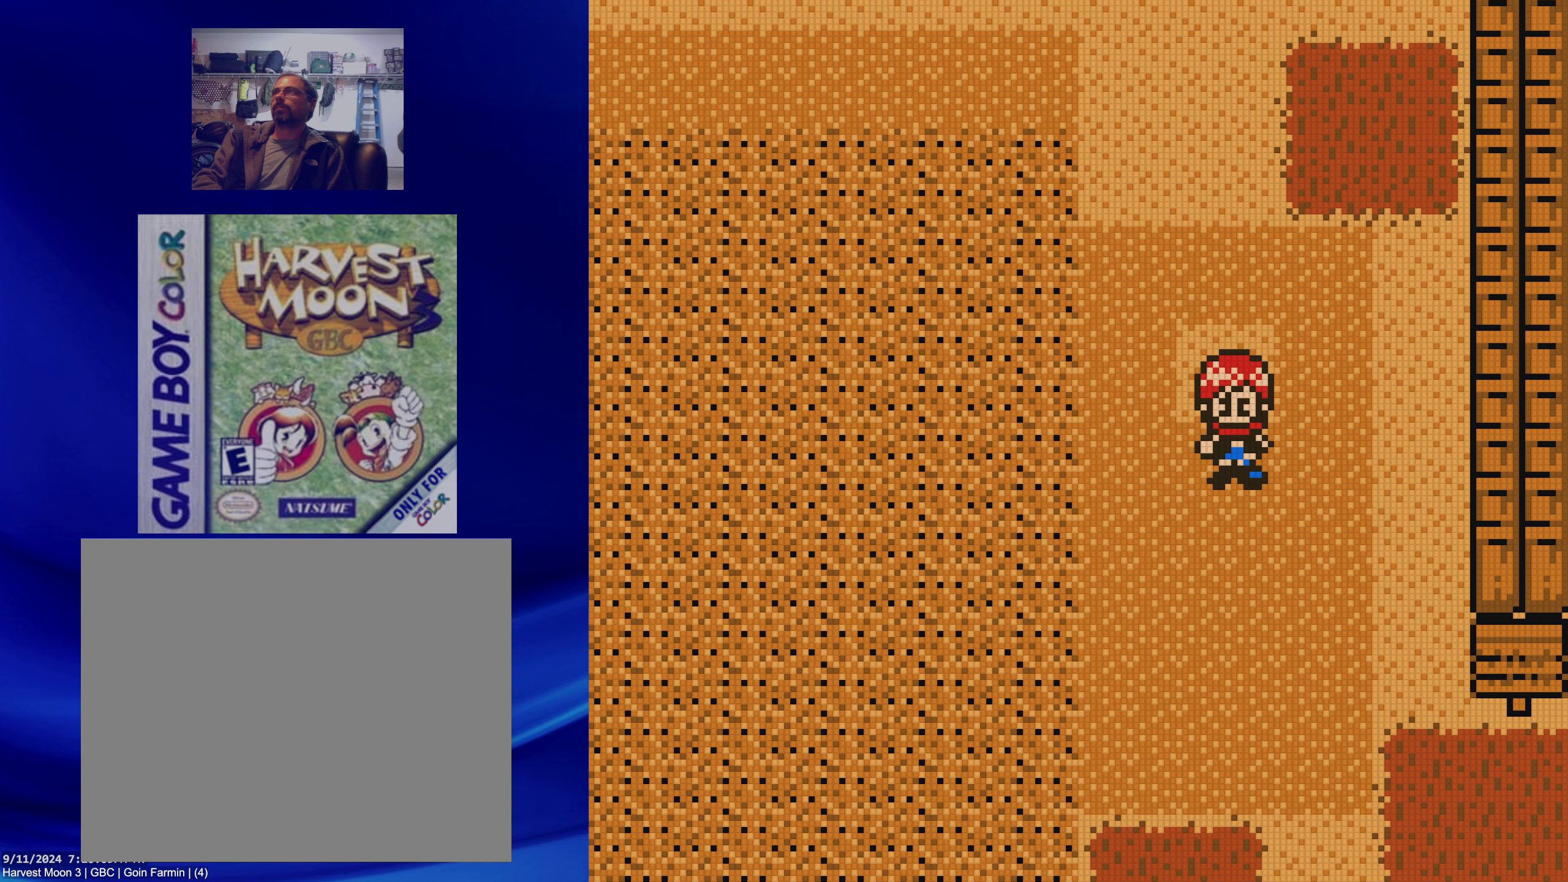
{"buttons": [], "events": [[50, "DPAD_DOWN", "up"], [167, "DPAD_UP", "down"], [250, "A", "down"], [267, "DPAD_UP", "up"], [400, "A", "up"]]}
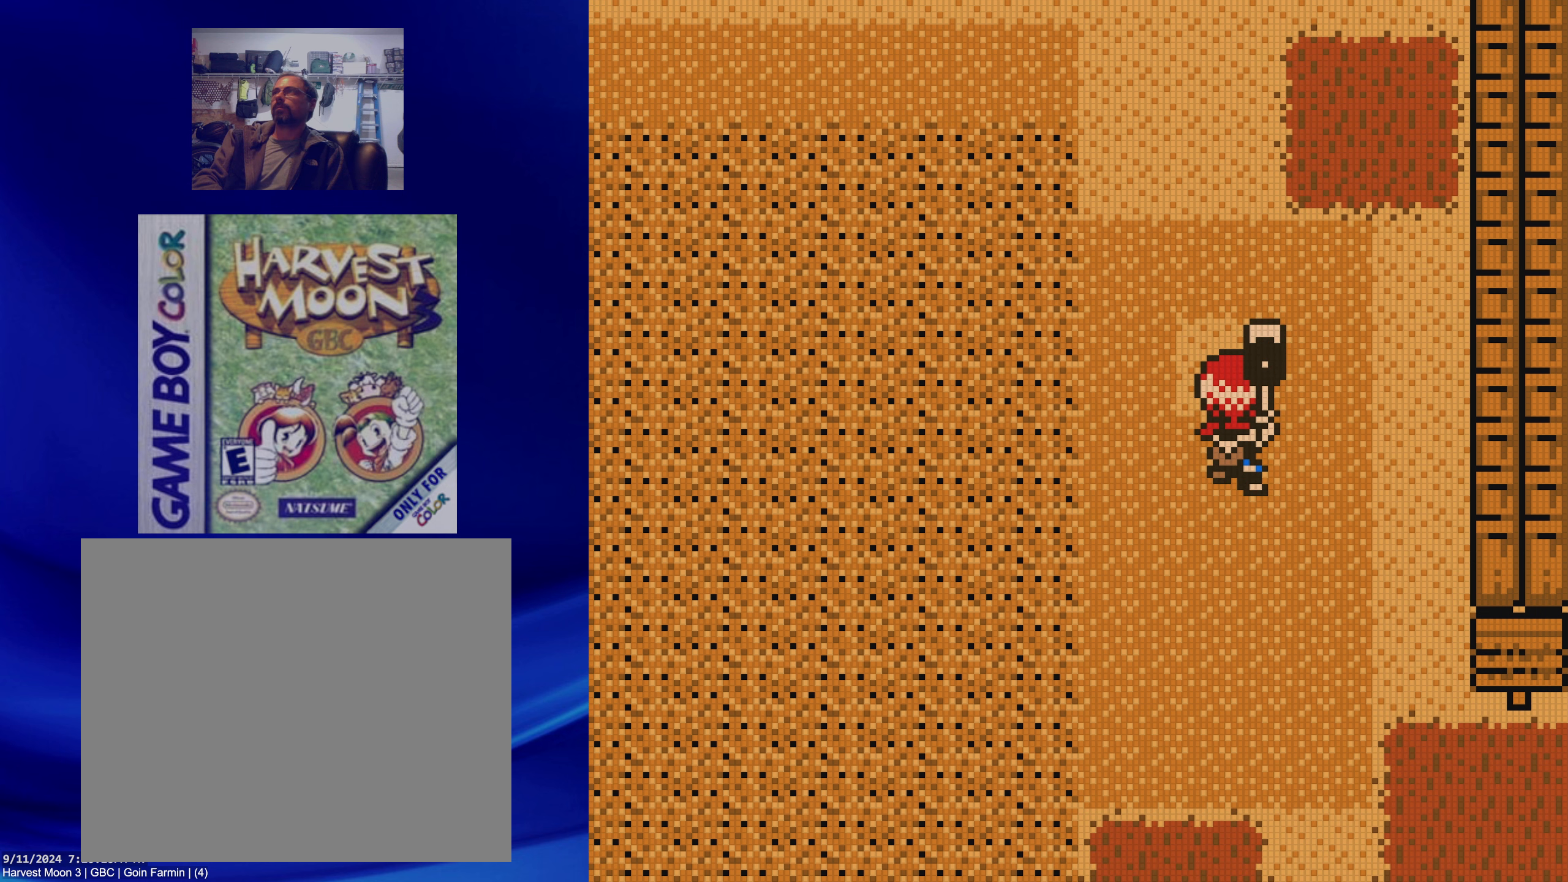
{"buttons": [], "events": []}
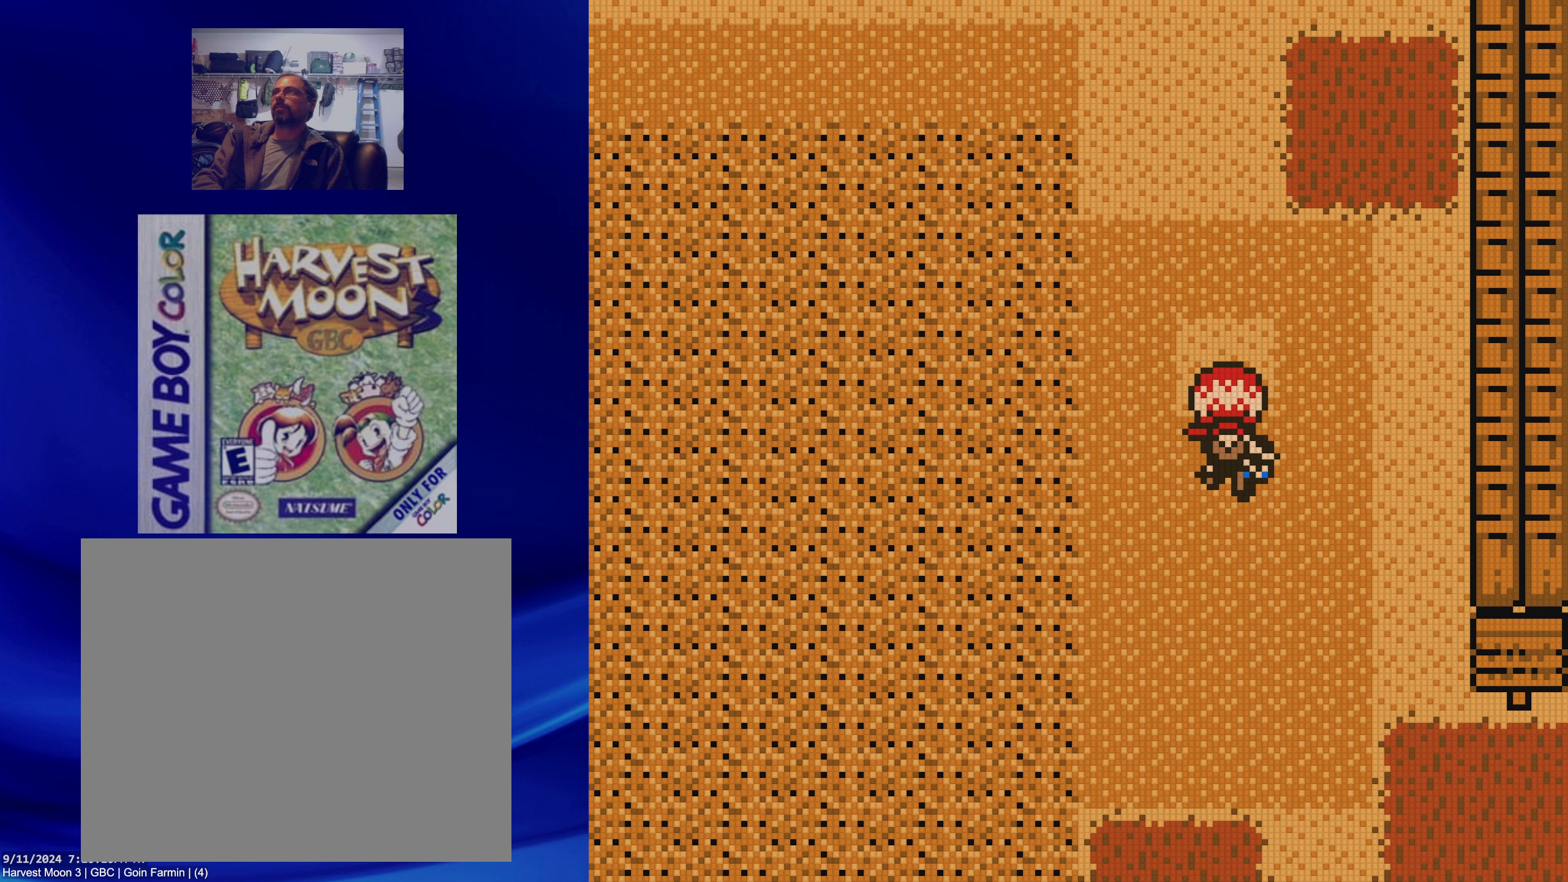
{"buttons": [], "events": []}
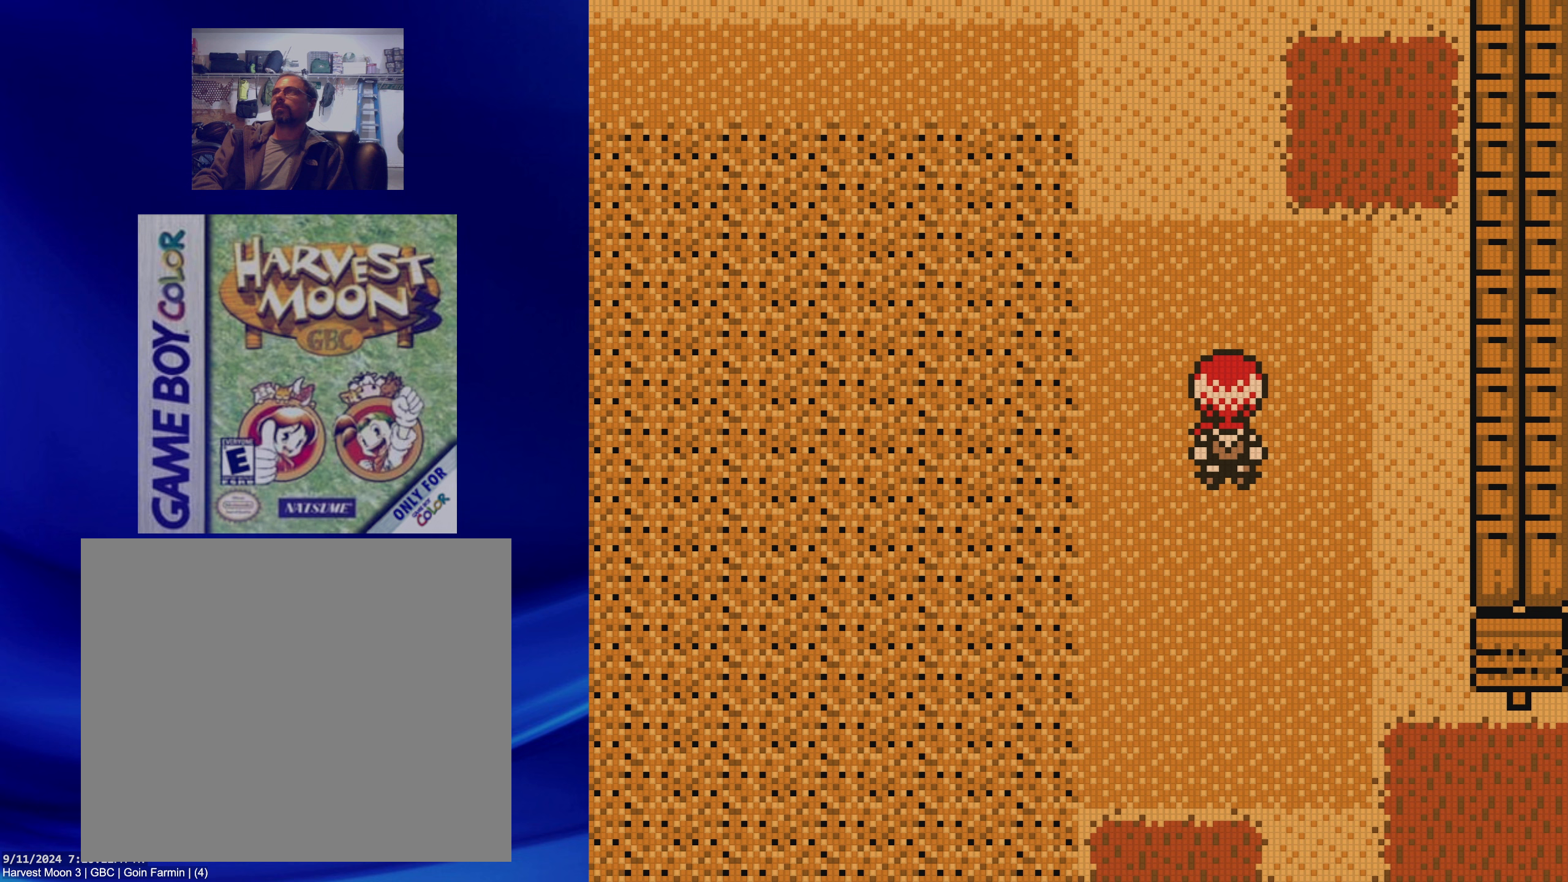
{"buttons": [], "events": [[83, "SELECT", "down"], [233, "SELECT", "up"]]}
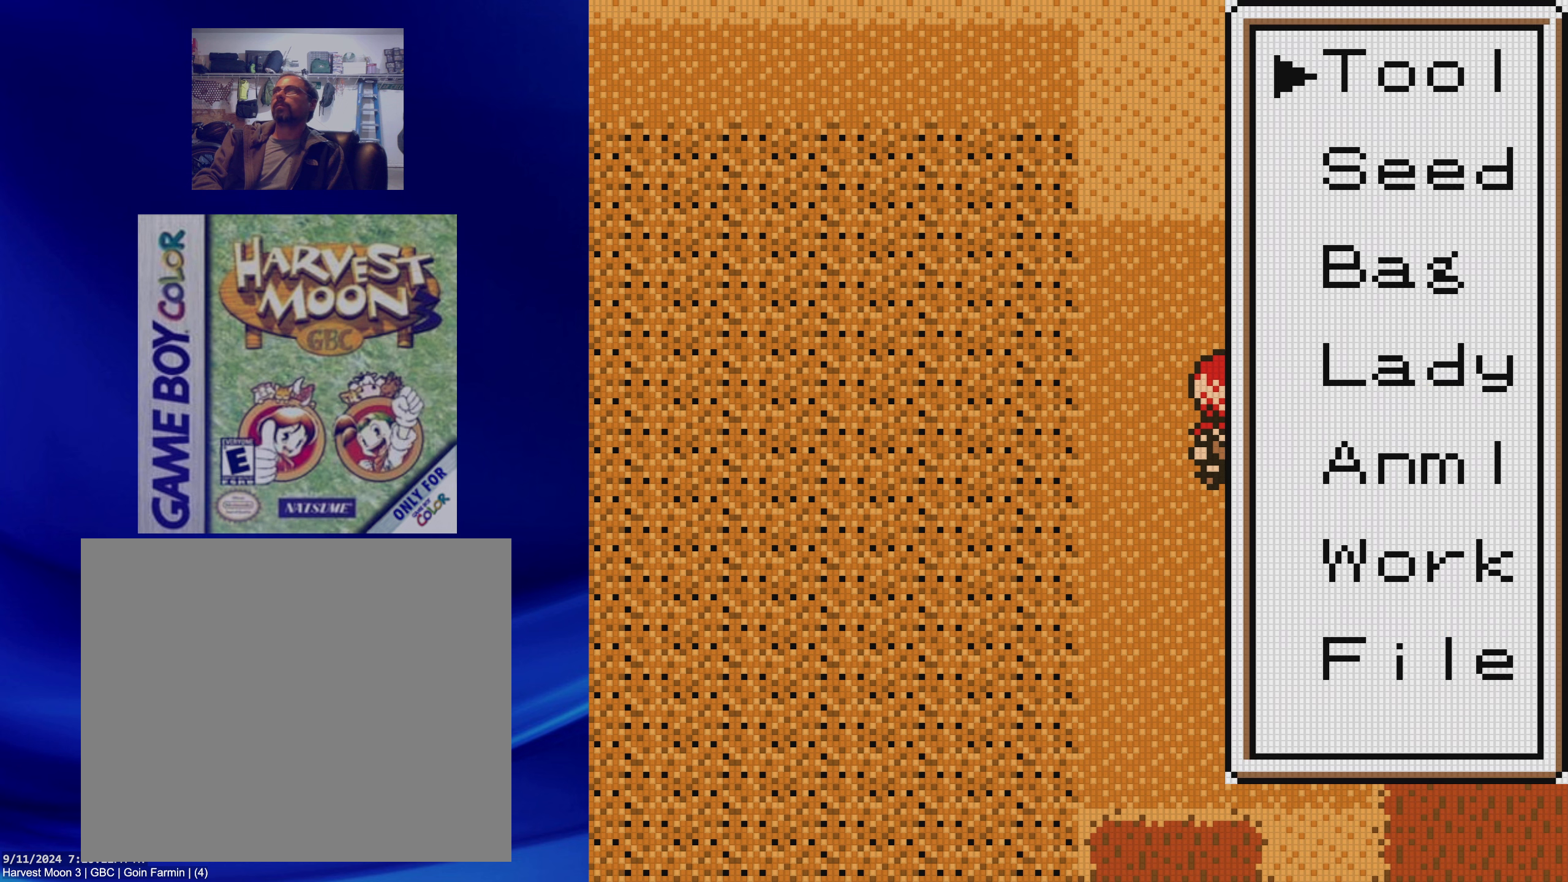
{"buttons": [], "events": [[383, "DPAD_DOWN", "down"], [500, "DPAD_DOWN", "up"]]}
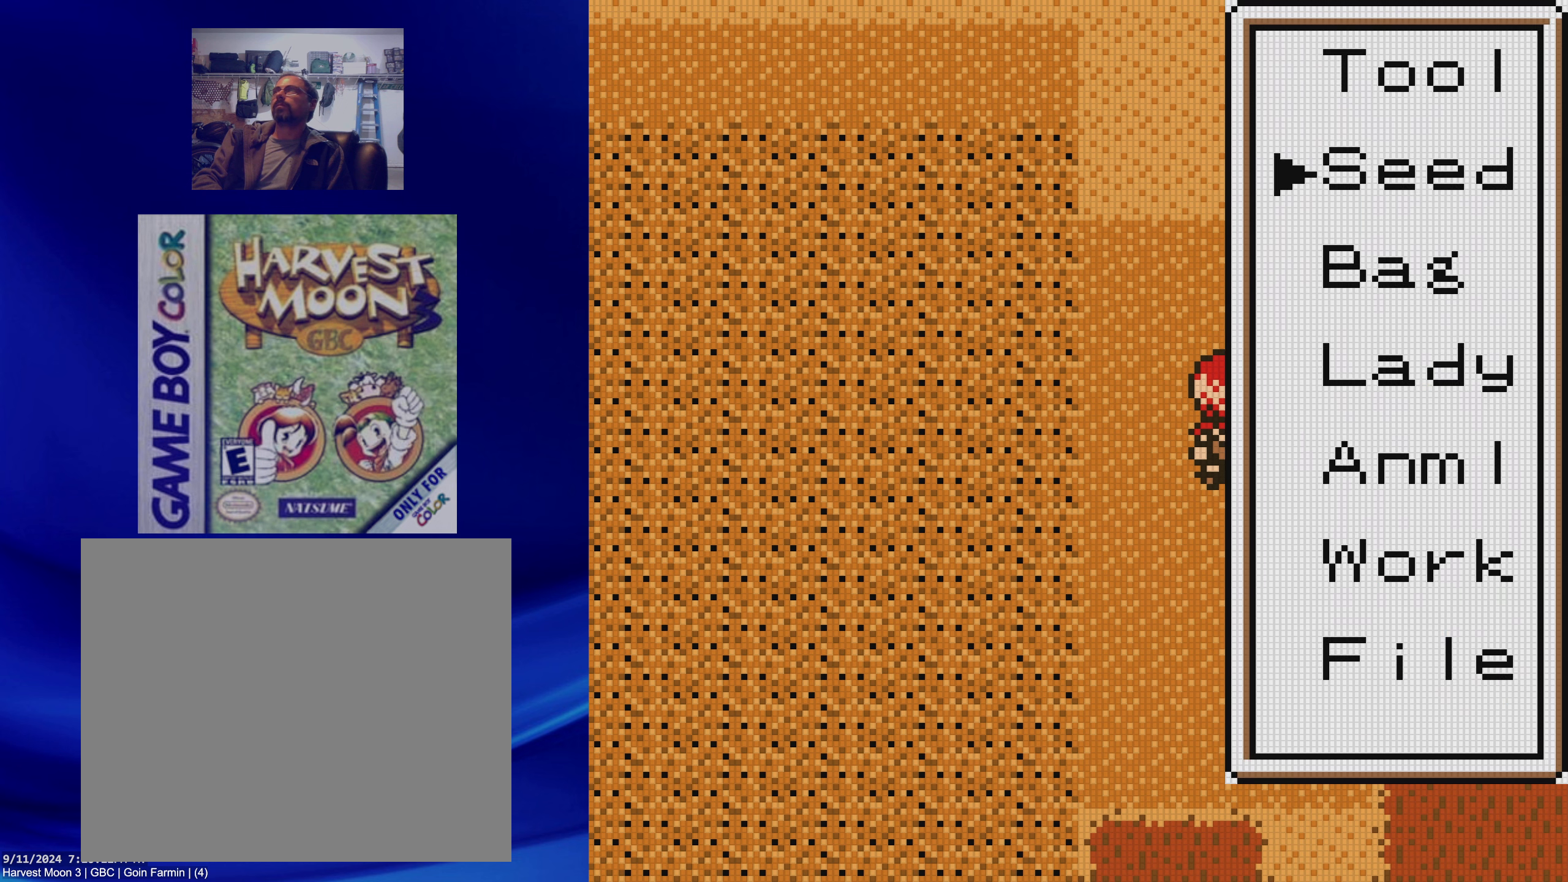
{"buttons": [], "events": [[167, "A", "down"], [317, "A", "up"]]}
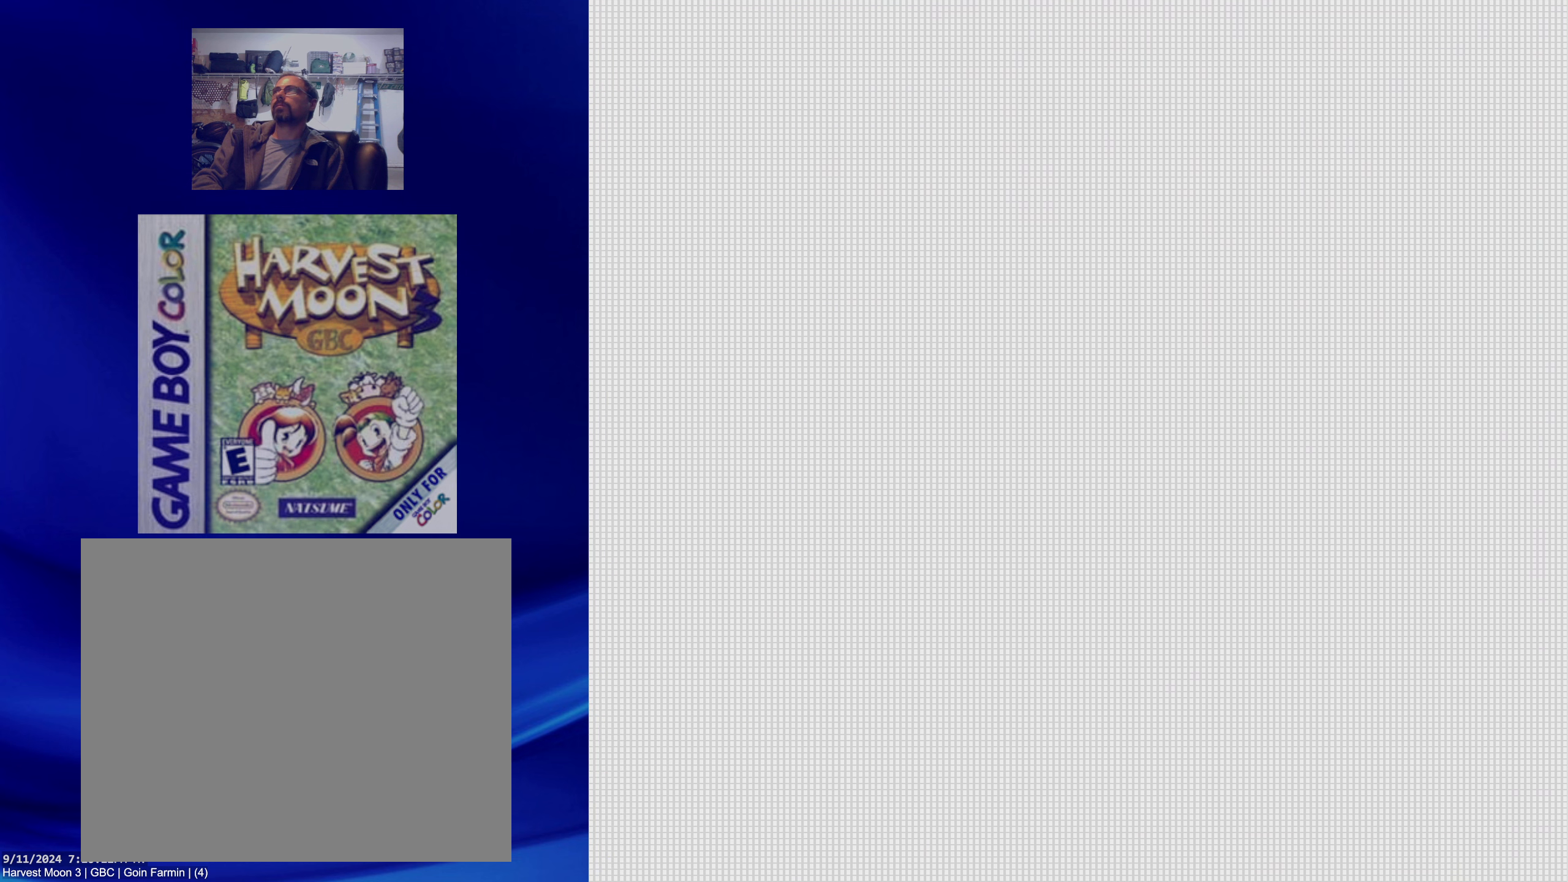
{"buttons": [], "events": []}
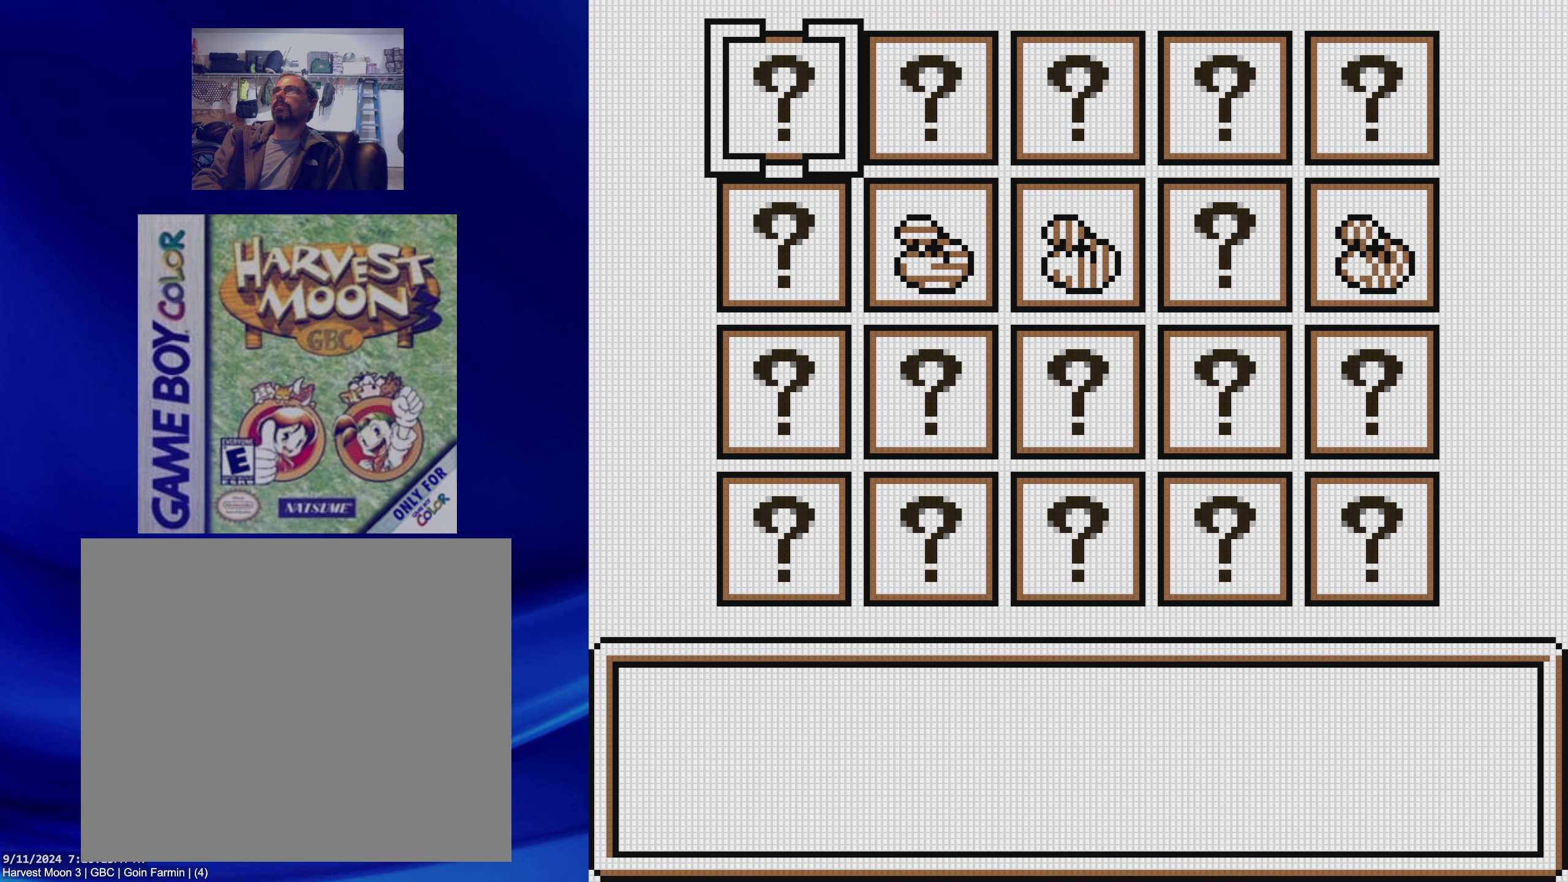
{"buttons": [], "events": [[50, "DPAD_LEFT", "down"], [167, "DPAD_LEFT", "up"], [400, "DPAD_DOWN", "down"], [483, "DPAD_DOWN", "up"]]}
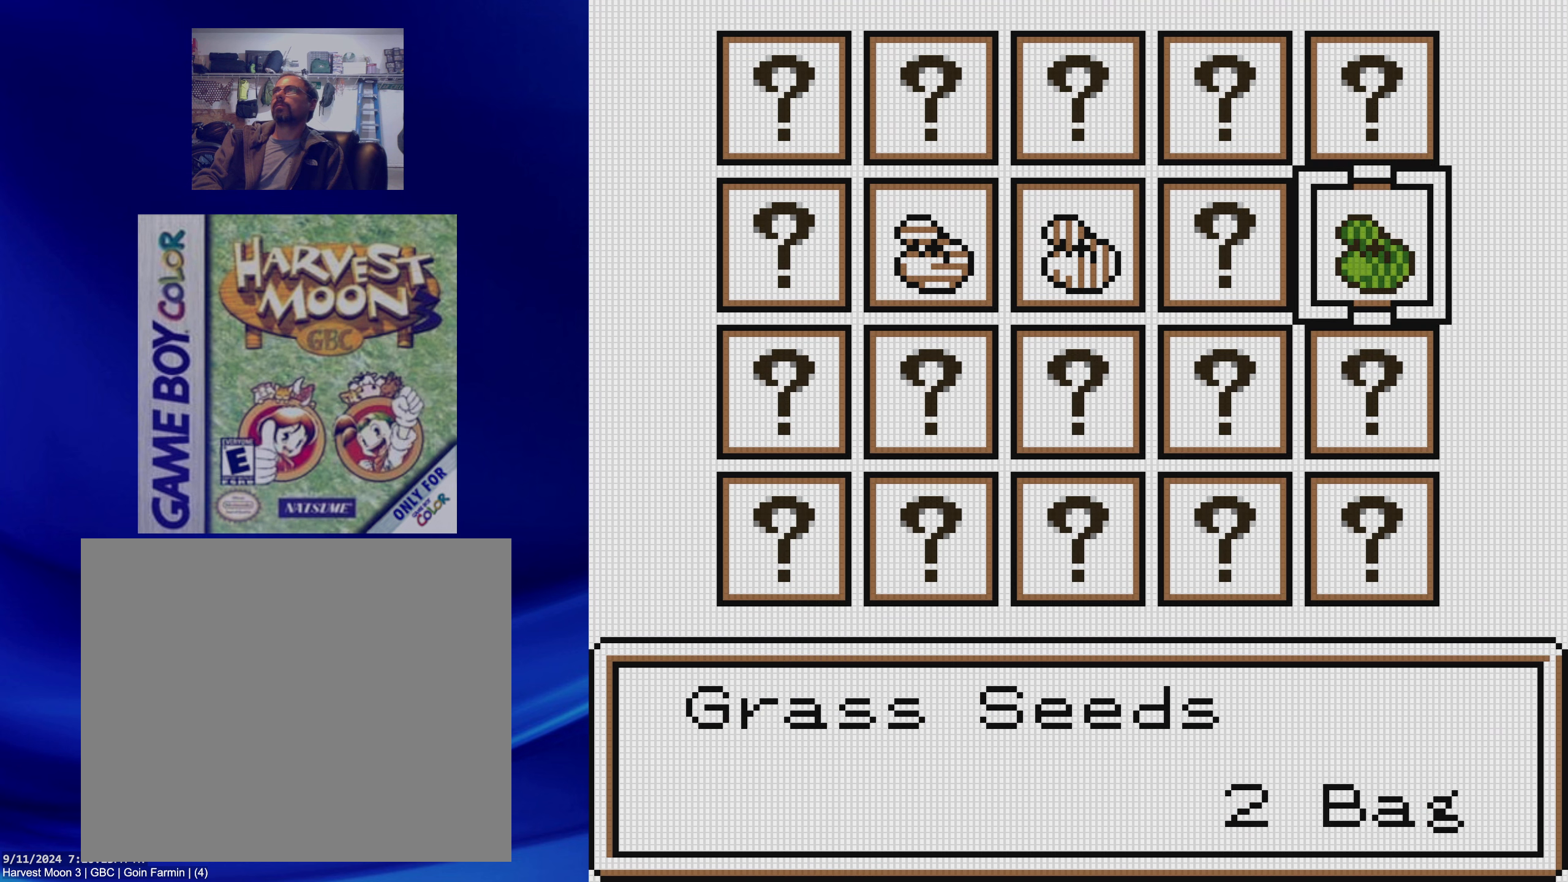
{"buttons": [], "events": [[67, "A", "down"], [217, "A", "up"]]}
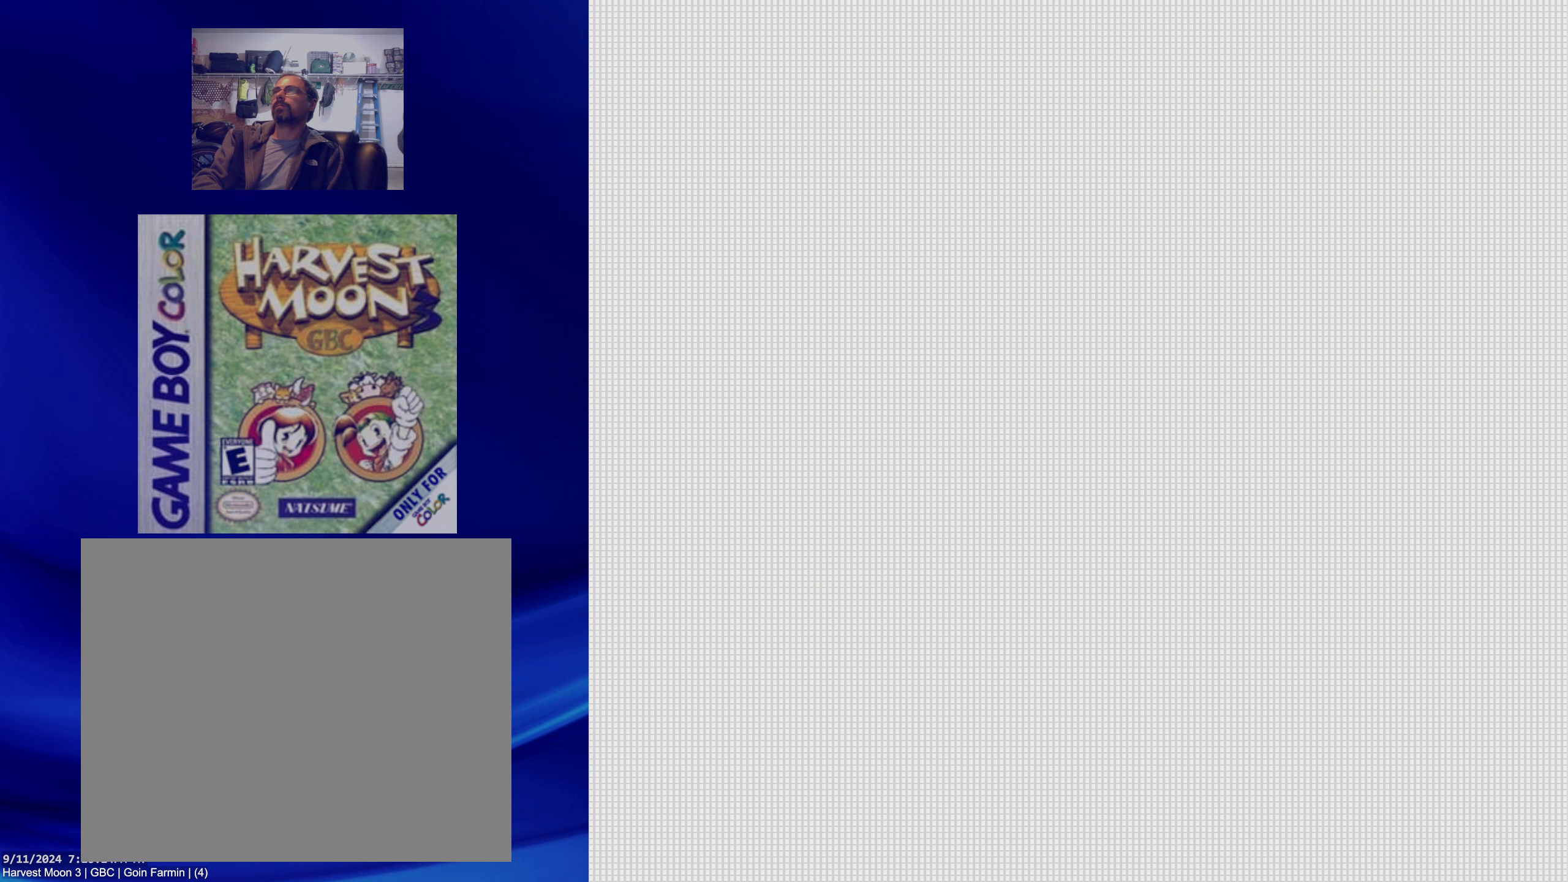
{"buttons": ["B"], "events": [[400, "B", "down"]]}
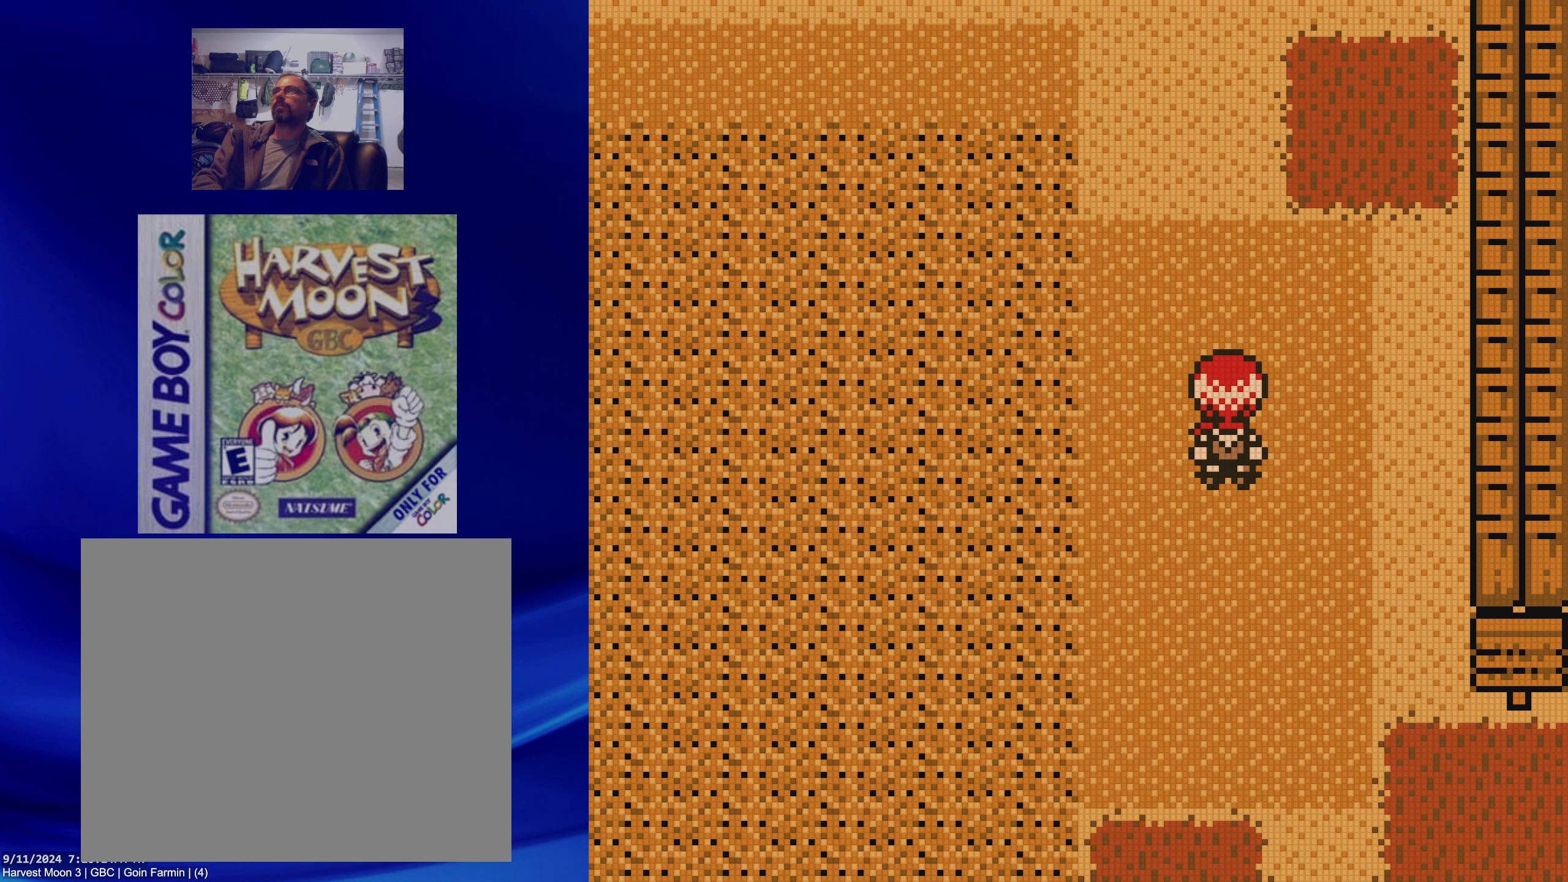
{"buttons": ["DPAD_DOWN"], "events": [[67, "B", "up"], [200, "DPAD_DOWN", "down"]]}
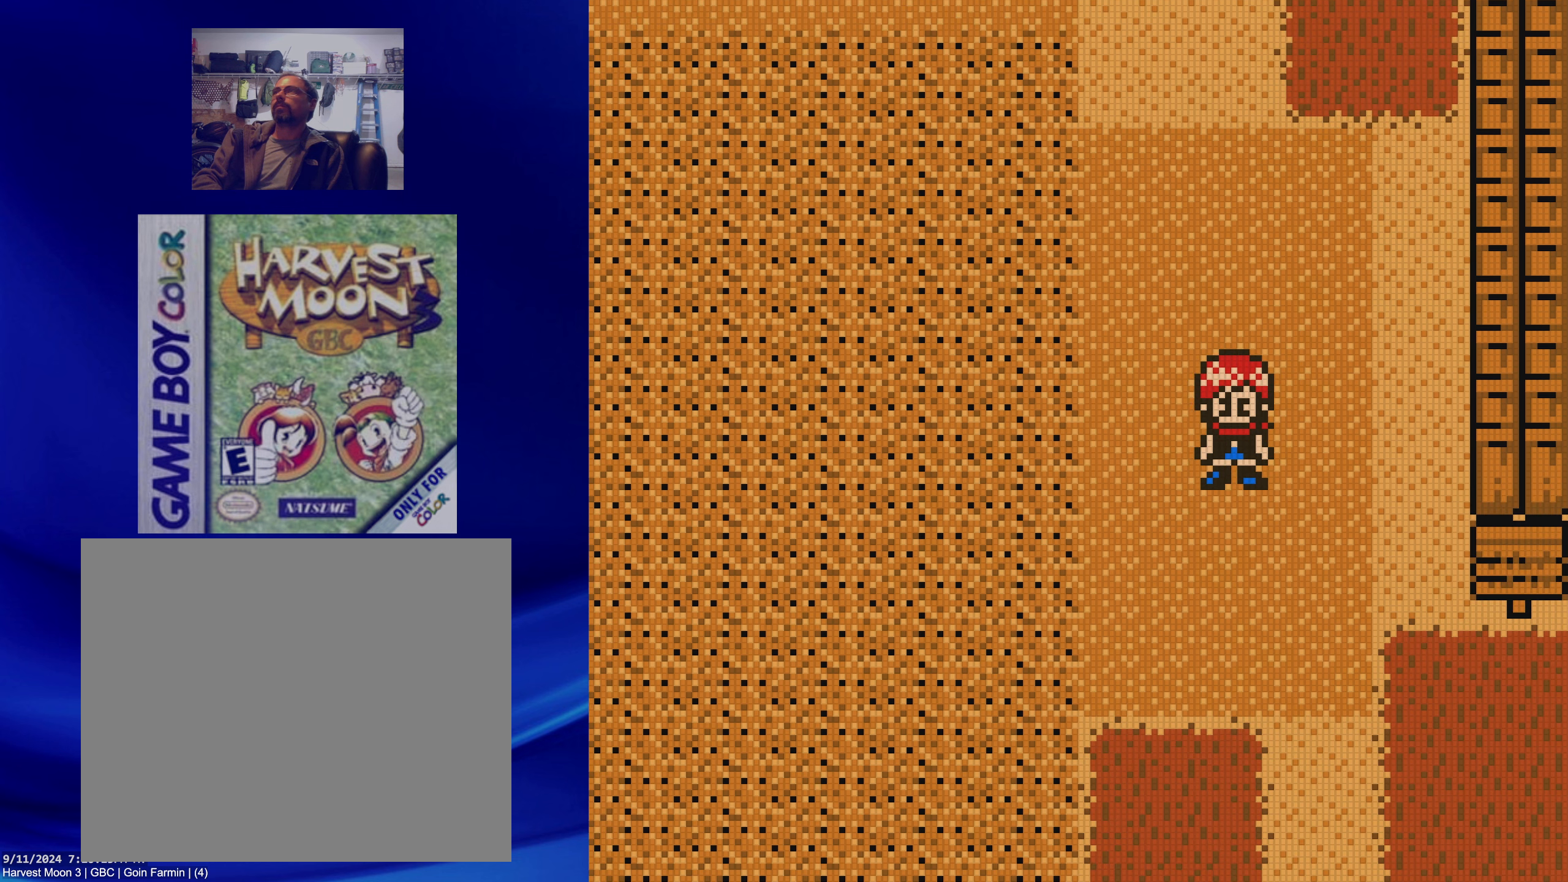
{"buttons": ["DPAD_DOWN"], "events": [[200, "DPAD_DOWN", "up"], [500, "DPAD_DOWN", "down"]]}
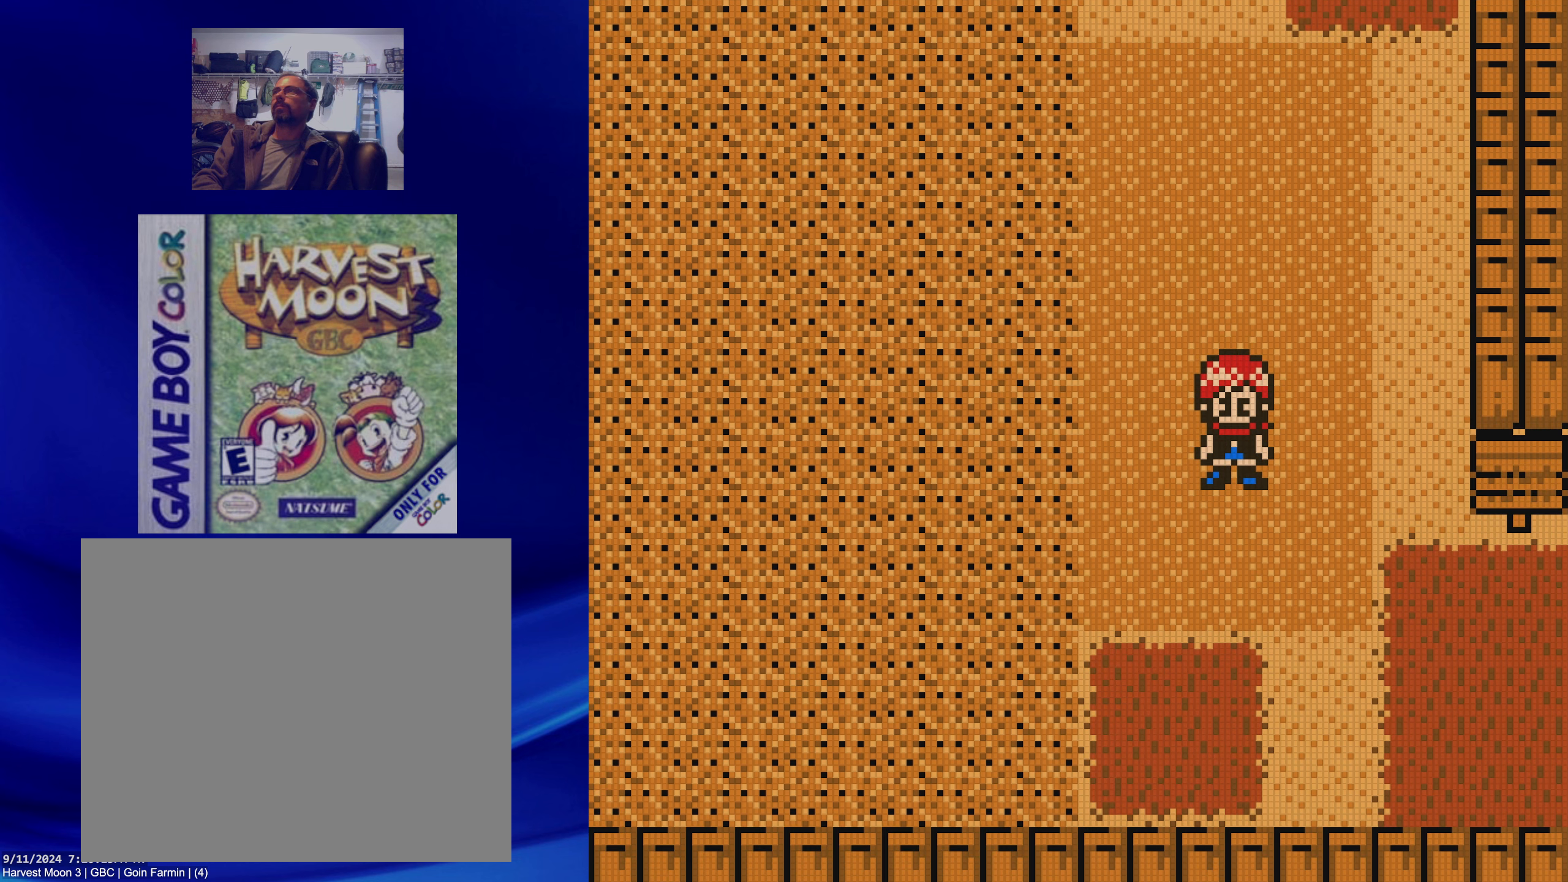
{"buttons": [], "events": [[100, "DPAD_DOWN", "up"], [317, "DPAD_LEFT", "down"], [383, "DPAD_LEFT", "up"]]}
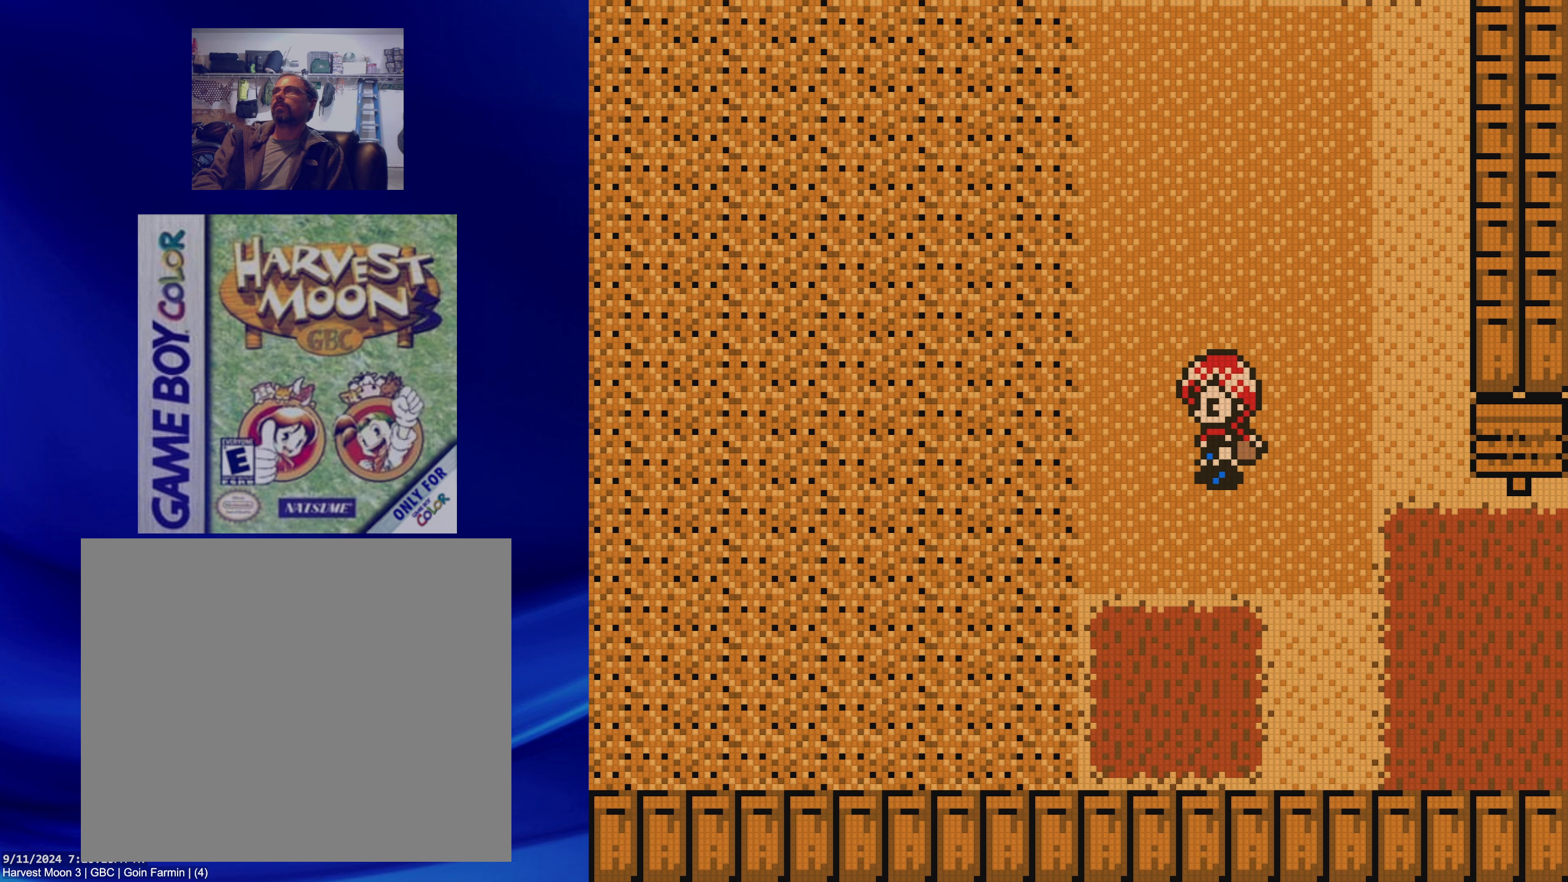
{"buttons": [], "events": [[150, "A", "down"], [317, "A", "up"]]}
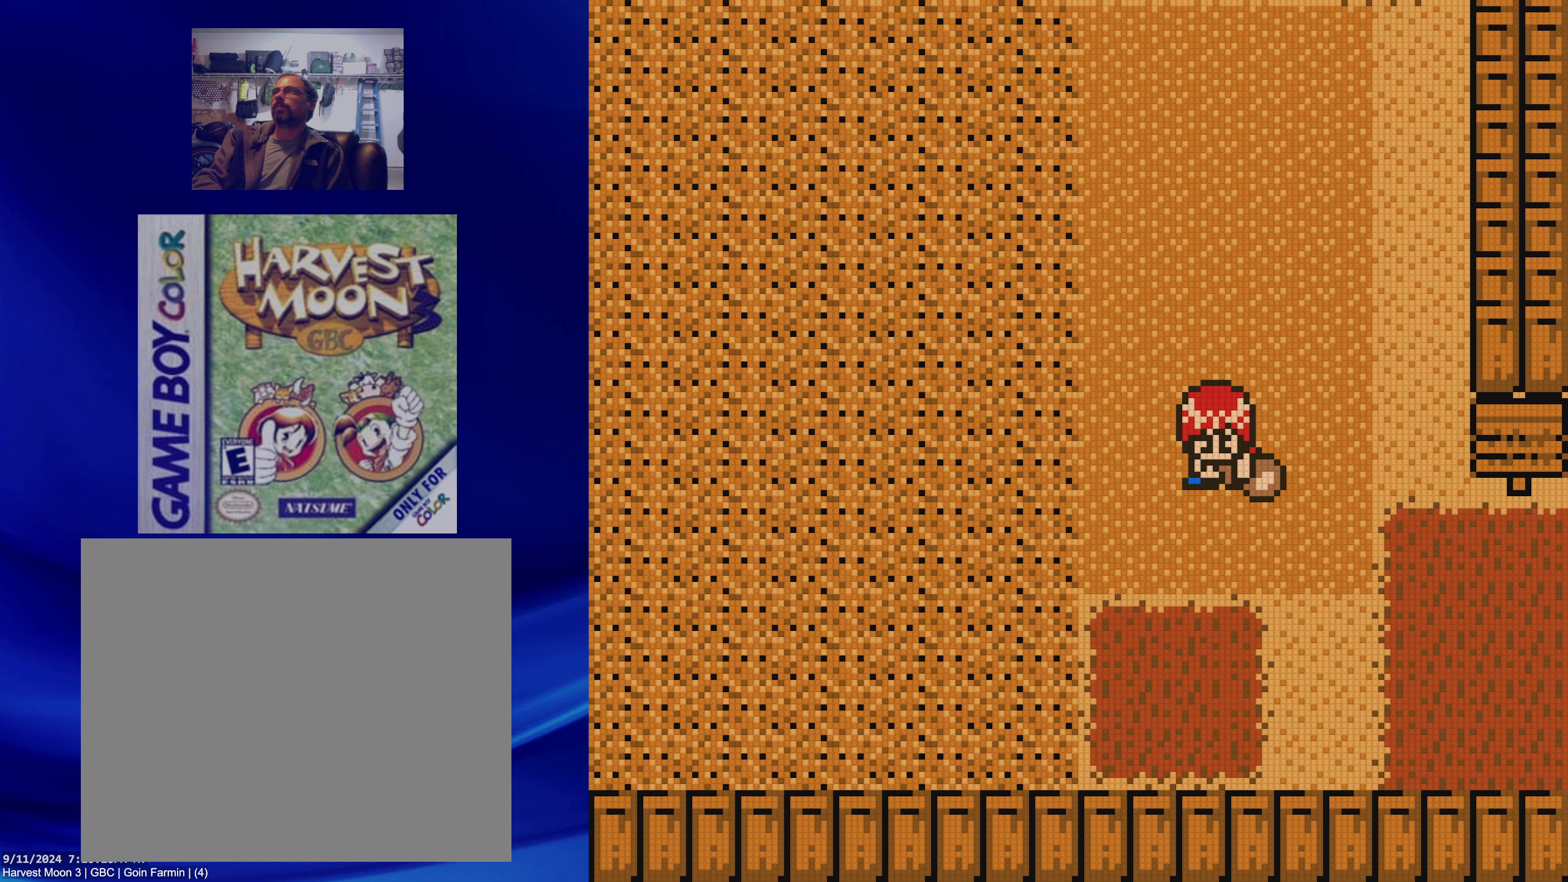
{"buttons": [], "events": []}
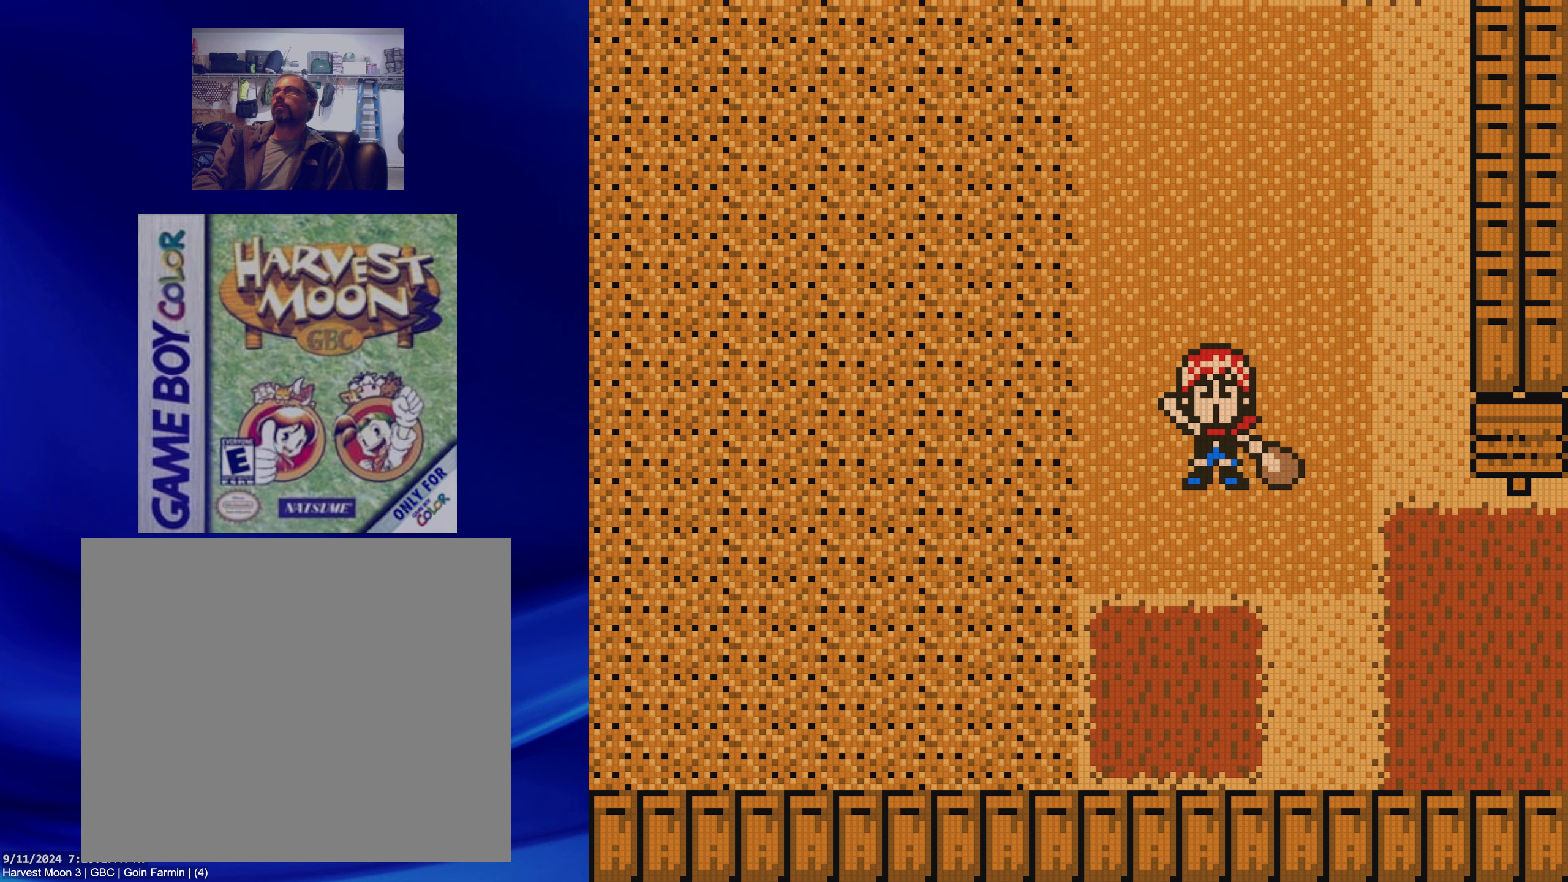
{"buttons": [], "events": []}